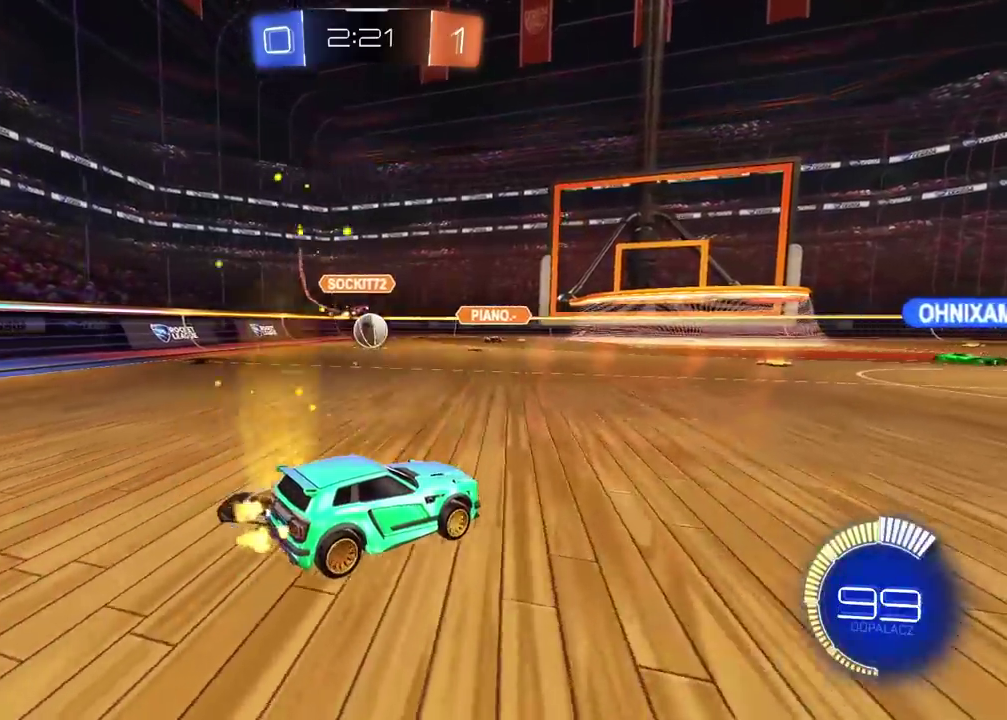
Gameplay with a controller (PlayStation layout); each line is a JSON object with the inputs held at the frame after it. "events" lists button and stick changes between this image and that frame as [ms after this image, input, new state], when the widget could be followed in between.
{"buttons": ["CIRCLE", "R2"], "left_stick": "center", "right_stick": "center", "events": [[133, "CIRCLE", "down"], [283, "left_stick", "left"], [350, "left_stick", "center"]]}
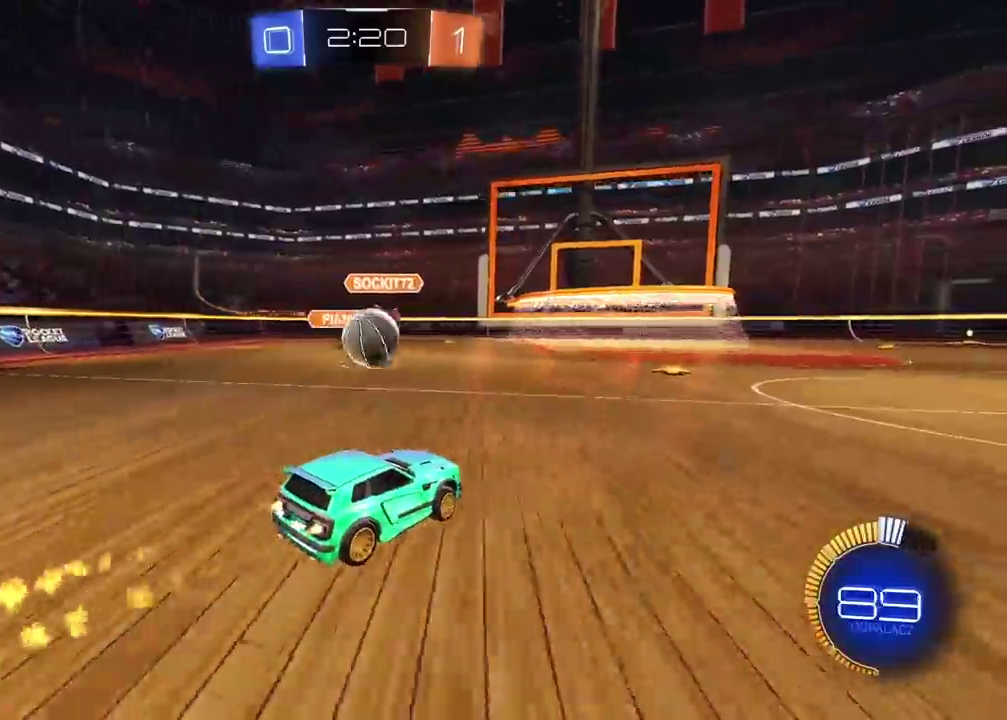
{"buttons": [], "left_stick": "right", "right_stick": "center", "events": [[150, "left_stick", "left"], [250, "CIRCLE", "up"], [267, "left_stick", "center"], [333, "R2", "up"], [350, "left_stick", "left"], [450, "left_stick", "right"]]}
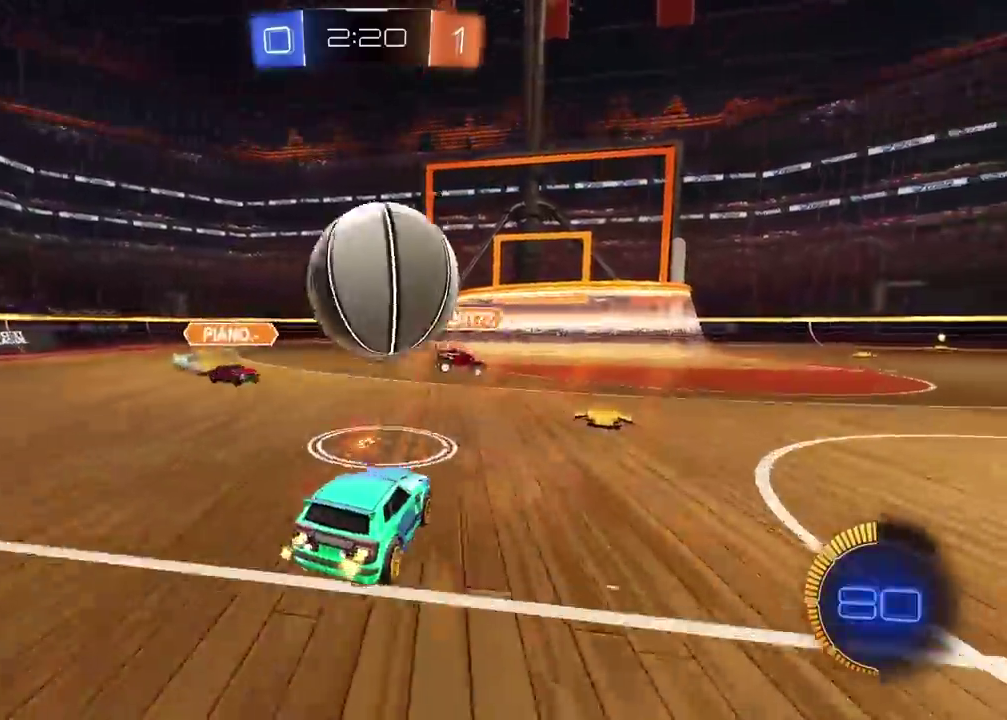
{"buttons": ["CROSS", "CIRCLE", "R2"], "left_stick": "down", "right_stick": "center", "events": [[100, "CROSS", "down"], [117, "left_stick", "down-left"], [267, "CROSS", "up"], [300, "left_stick", "center"], [317, "CIRCLE", "down"], [317, "CROSS", "down"], [350, "R2", "down"], [400, "left_stick", "down-left"], [450, "left_stick", "down"]]}
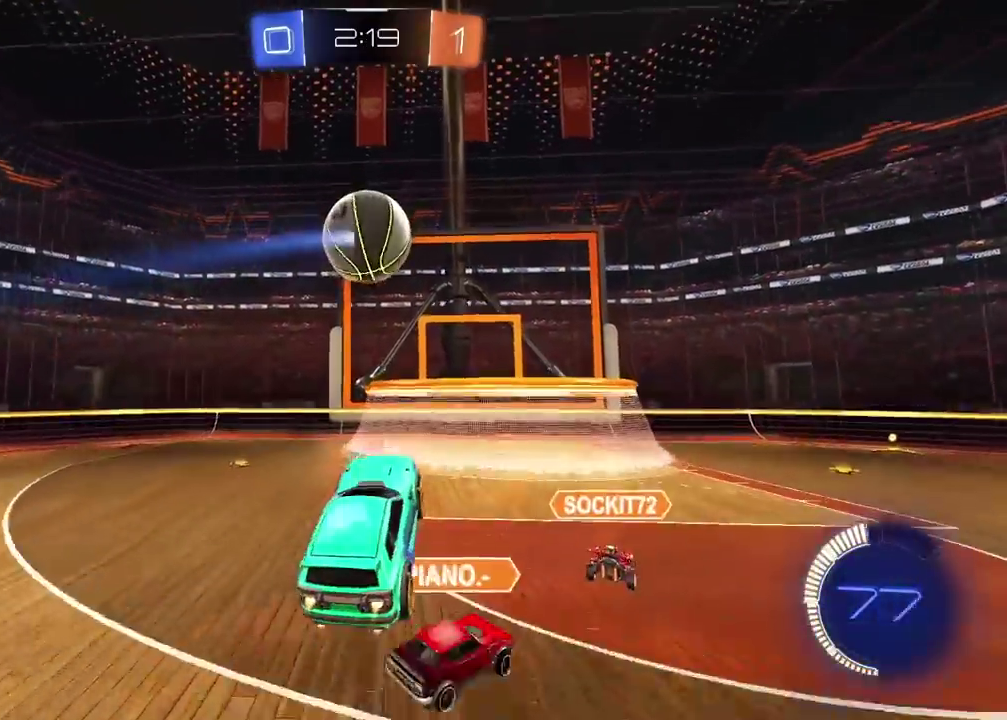
{"buttons": ["CROSS", "CIRCLE", "R2"], "left_stick": "left", "right_stick": "center", "events": [[83, "left_stick", "center"], [317, "left_stick", "down-left"], [400, "left_stick", "center"], [450, "left_stick", "up-left"], [500, "left_stick", "left"]]}
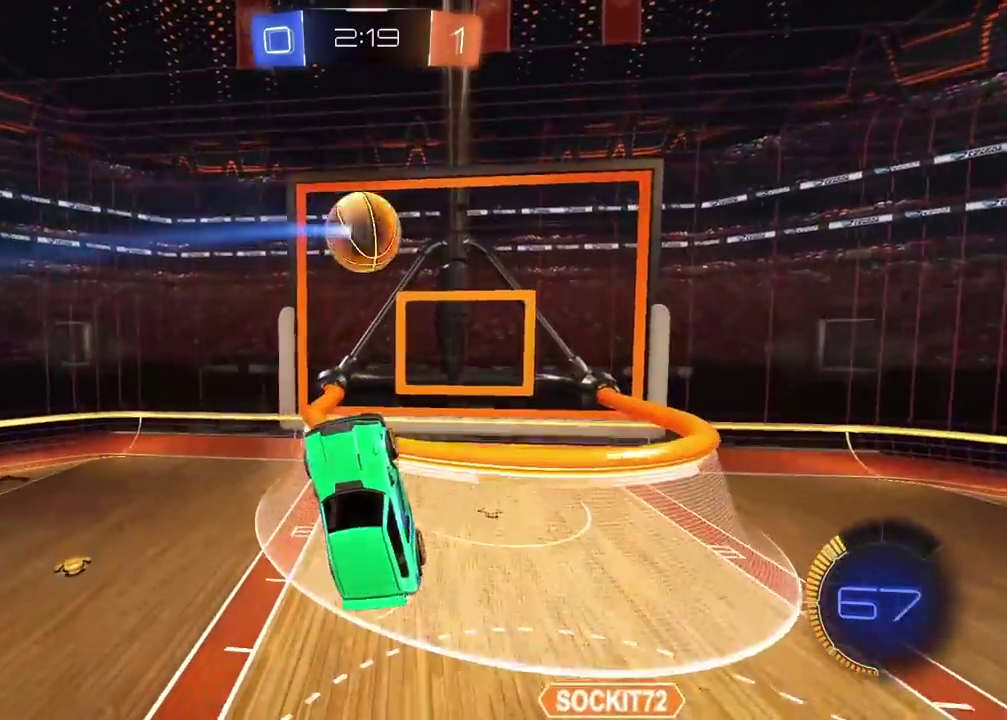
{"buttons": ["CIRCLE", "R2"], "left_stick": "center", "right_stick": "center", "events": [[83, "left_stick", "center"], [233, "left_stick", "up-left"], [250, "CIRCLE", "up"], [250, "CROSS", "up"], [250, "R2", "up"], [400, "left_stick", "center"], [467, "CIRCLE", "down"], [467, "R2", "down"]]}
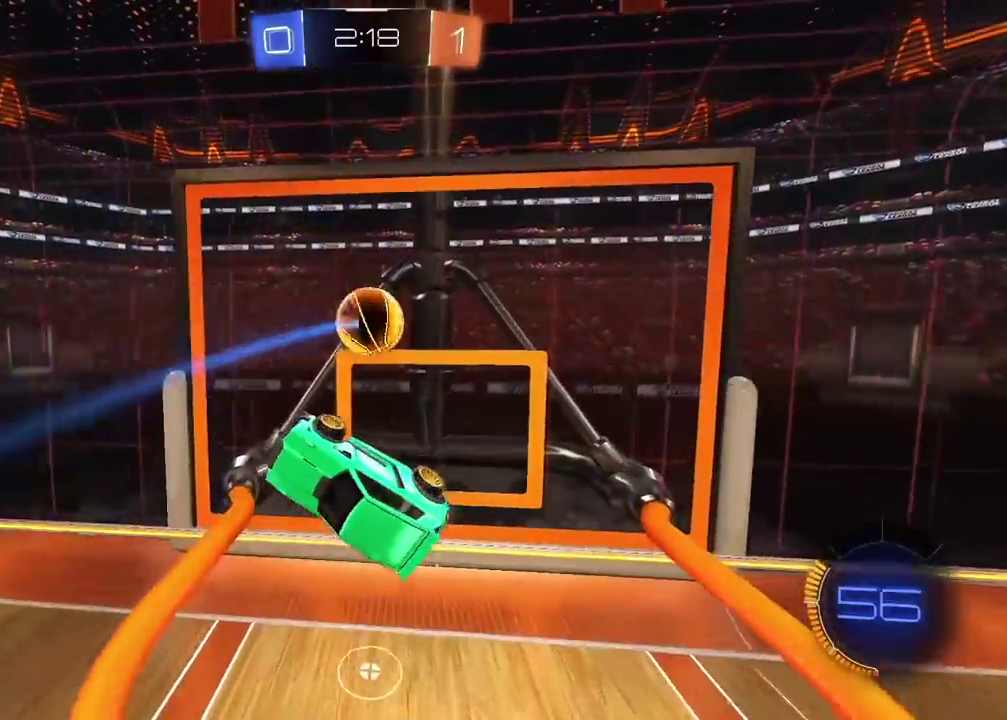
{"buttons": [], "left_stick": "up-left", "right_stick": "center", "events": [[117, "left_stick", "up-left"], [150, "CIRCLE", "up"], [183, "R2", "up"], [233, "left_stick", "left"], [383, "left_stick", "up-left"]]}
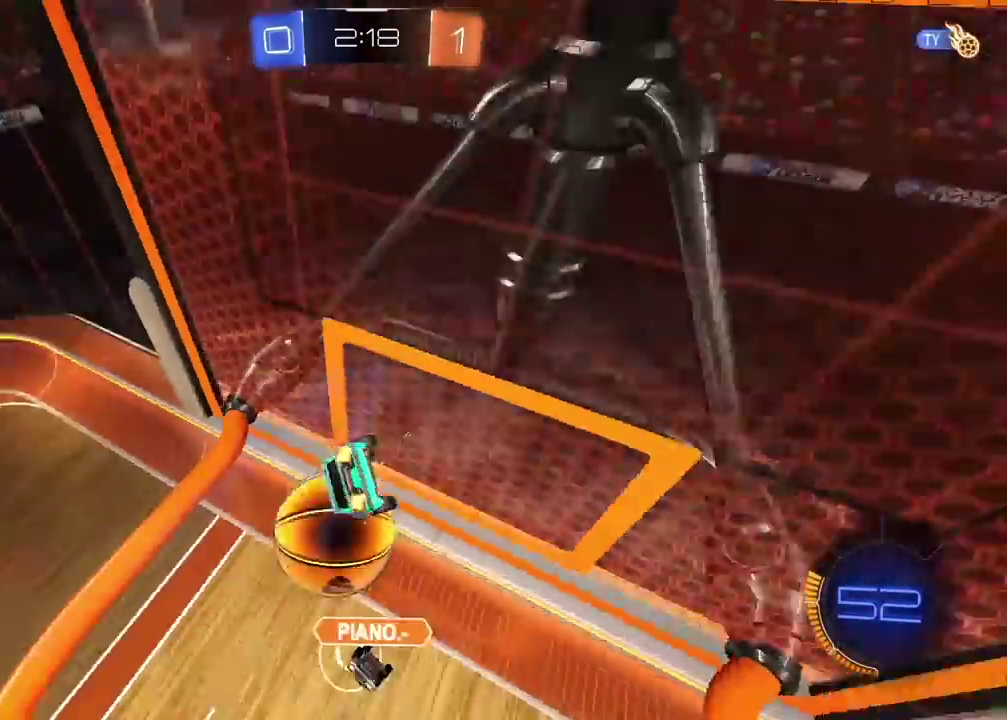
{"buttons": [], "left_stick": "center", "right_stick": "center", "events": [[33, "left_stick", "center"]]}
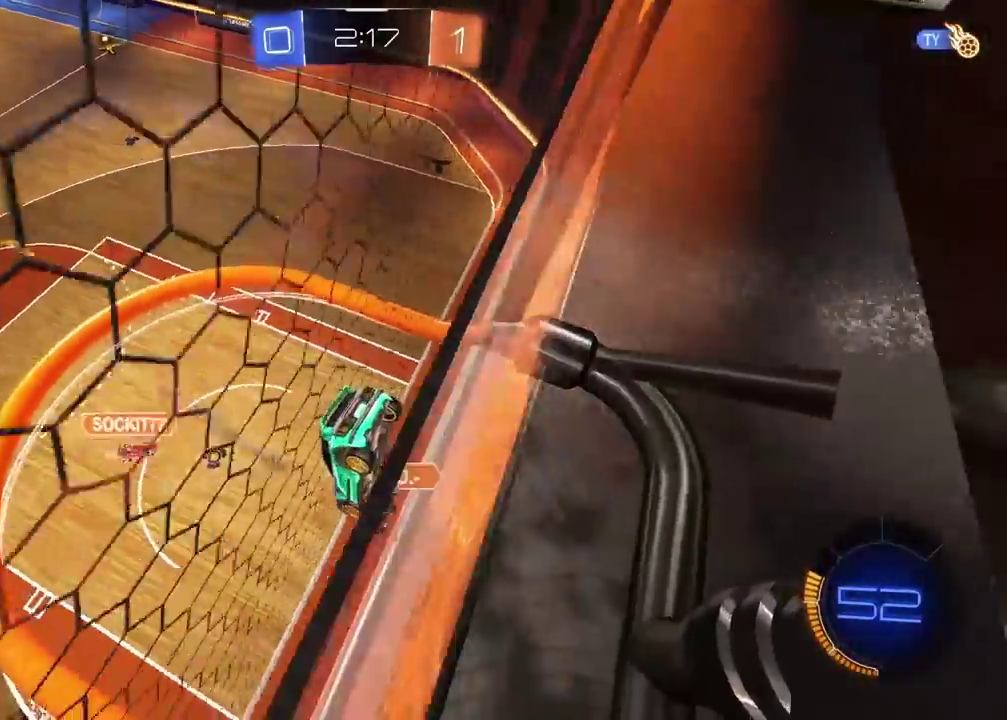
{"buttons": [], "left_stick": "center", "right_stick": "center", "events": []}
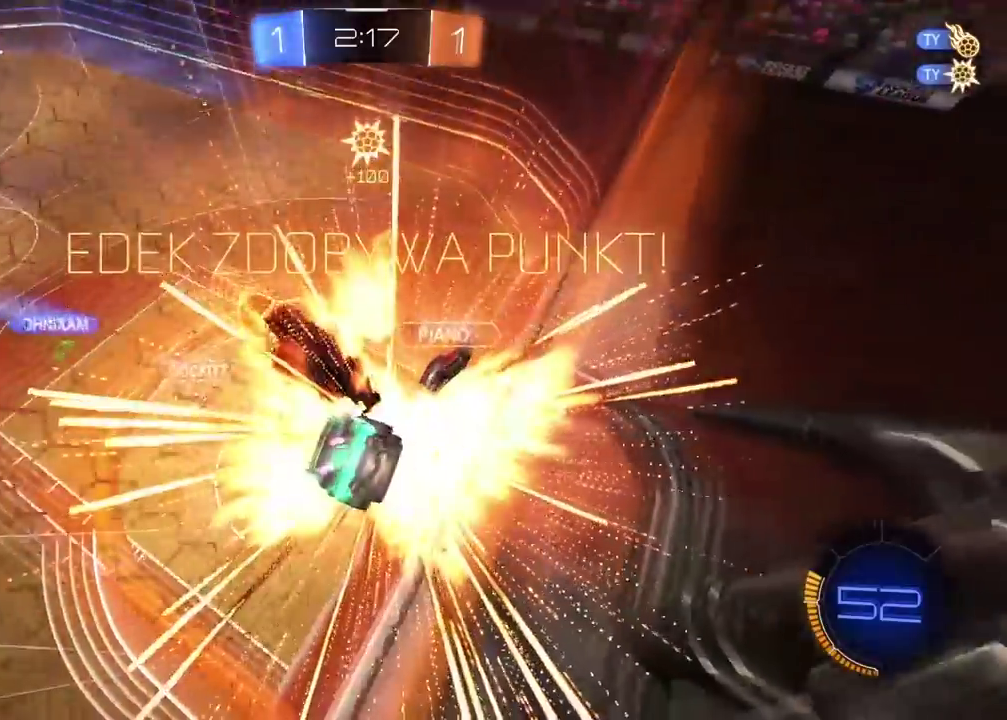
{"buttons": [], "left_stick": "center", "right_stick": "center", "events": []}
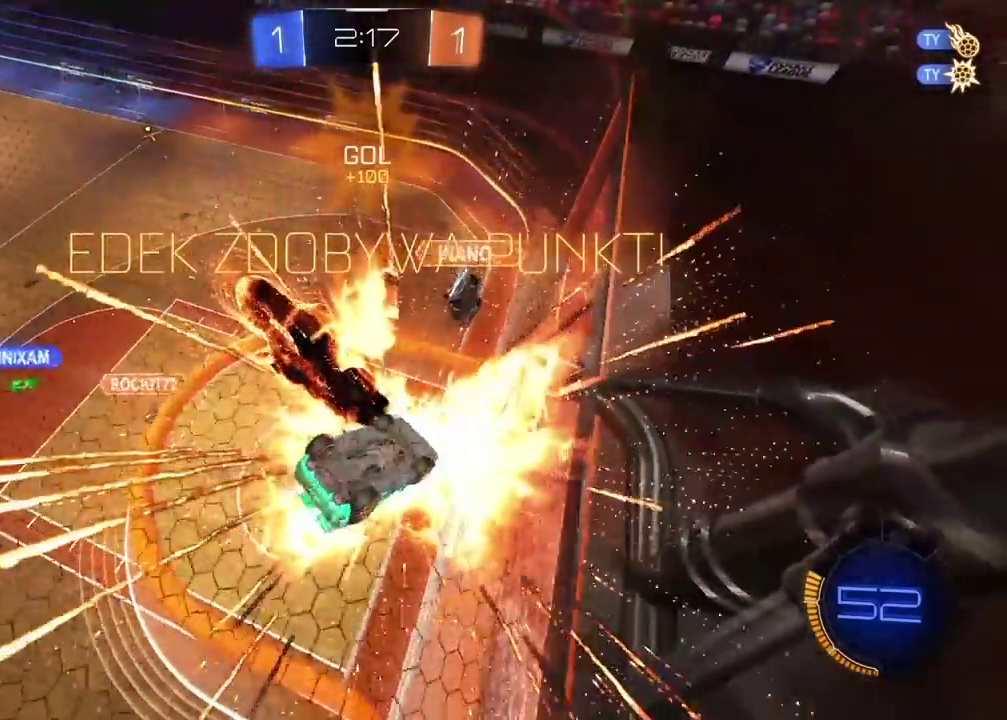
{"buttons": ["DPAD_DOWN"], "left_stick": "center", "right_stick": "center", "events": [[433, "DPAD_DOWN", "down"]]}
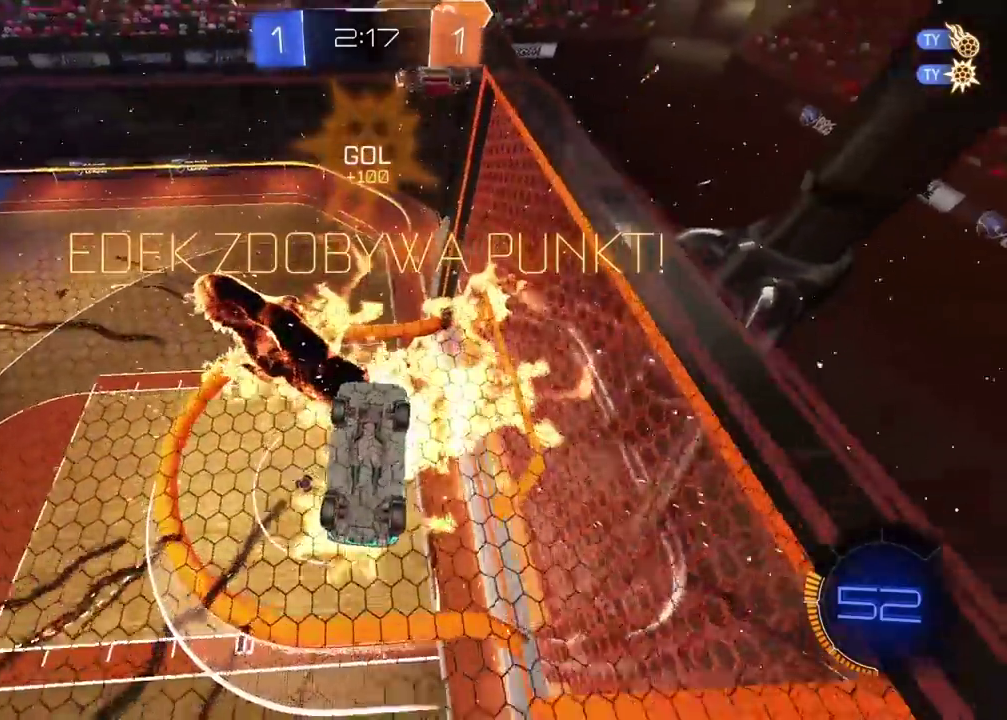
{"buttons": ["DPAD_DOWN"], "left_stick": "center", "right_stick": "center", "events": []}
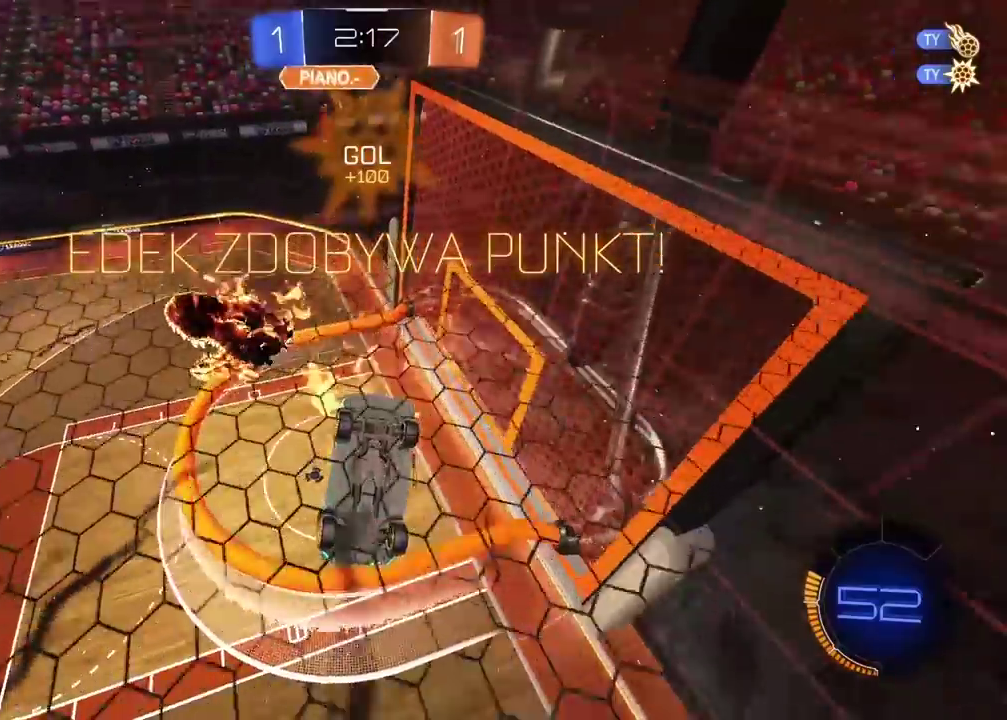
{"buttons": [], "left_stick": "center", "right_stick": "center", "events": [[150, "DPAD_DOWN", "up"]]}
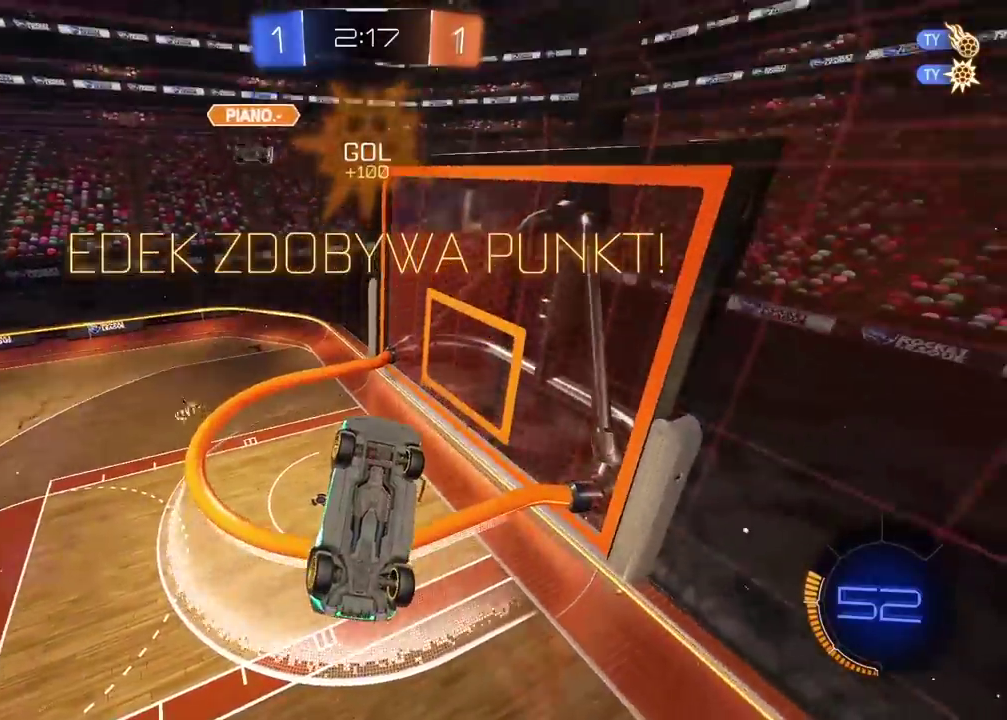
{"buttons": ["CROSS"], "left_stick": "center", "right_stick": "center", "events": [[467, "CROSS", "down"]]}
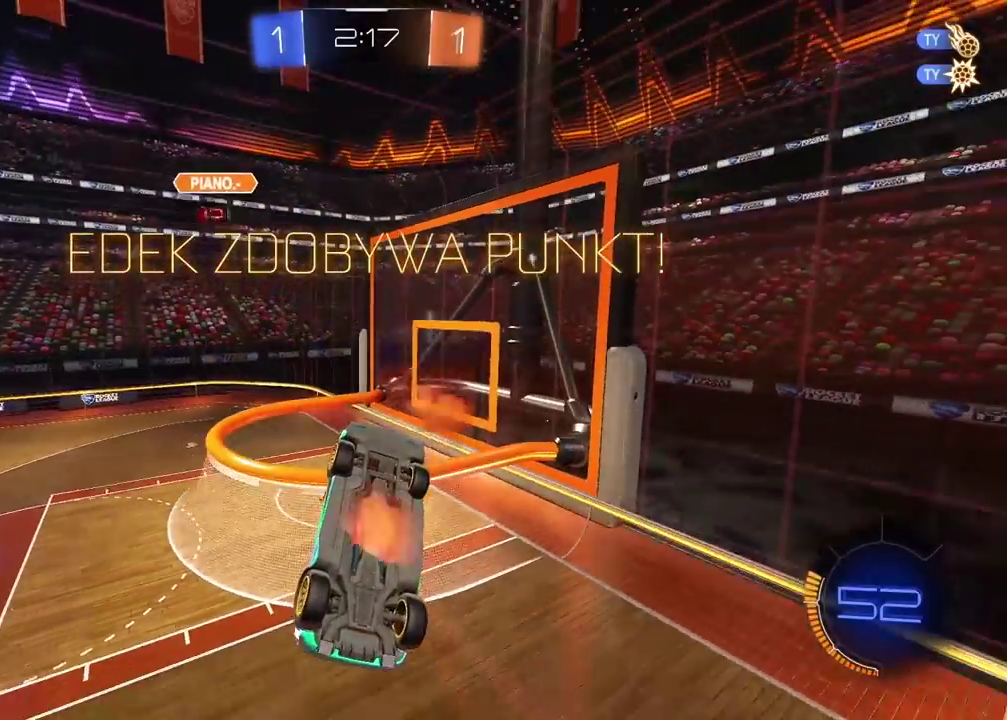
{"buttons": ["CROSS"], "left_stick": "center", "right_stick": "center", "events": [[33, "CROSS", "up"], [150, "CROSS", "down"], [250, "CROSS", "up"], [333, "CROSS", "down"], [417, "CROSS", "up"], [500, "CROSS", "down"]]}
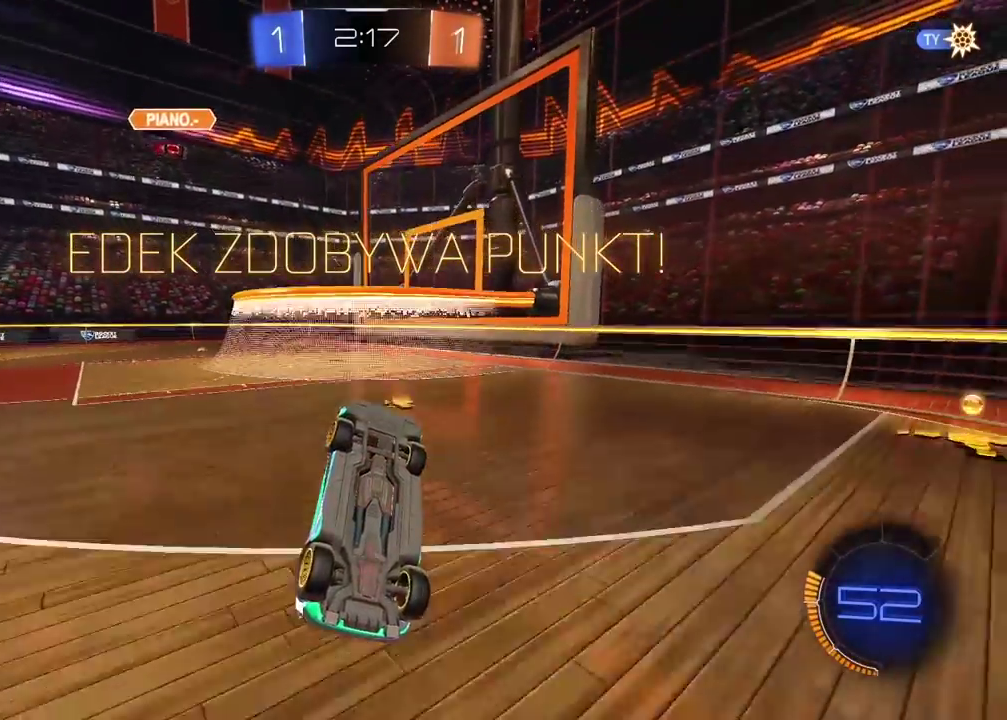
{"buttons": [], "left_stick": "center", "right_stick": "center", "events": [[100, "CROSS", "up"], [183, "CROSS", "down"], [283, "CROSS", "up"], [350, "CROSS", "down"], [450, "CROSS", "up"]]}
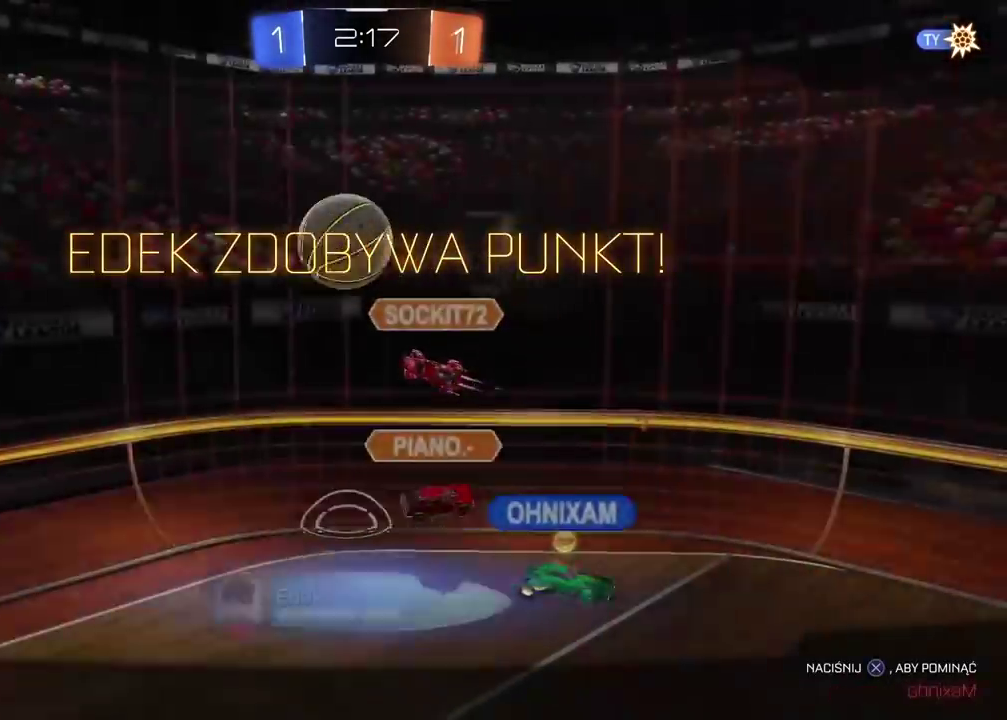
{"buttons": [], "left_stick": "center", "right_stick": "center", "events": [[33, "CROSS", "down"], [117, "CROSS", "up"], [200, "CROSS", "down"], [283, "CROSS", "up"], [383, "CROSS", "down"], [483, "CROSS", "up"]]}
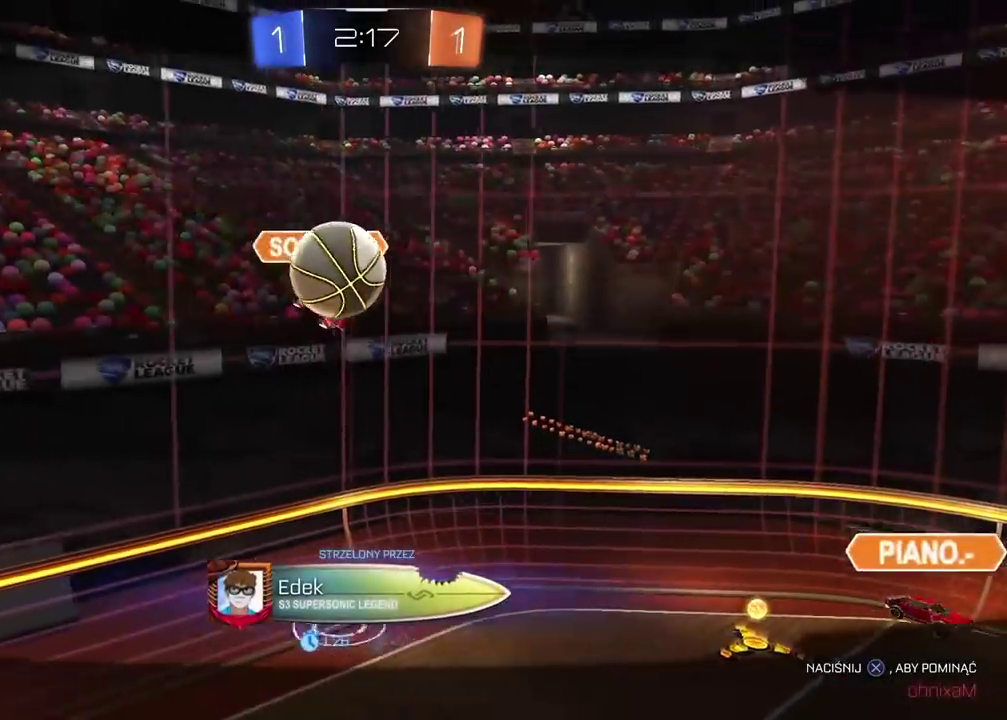
{"buttons": [], "left_stick": "center", "right_stick": "center", "events": [[83, "CROSS", "down"], [183, "CROSS", "up"], [317, "CROSS", "down"], [417, "CROSS", "up"]]}
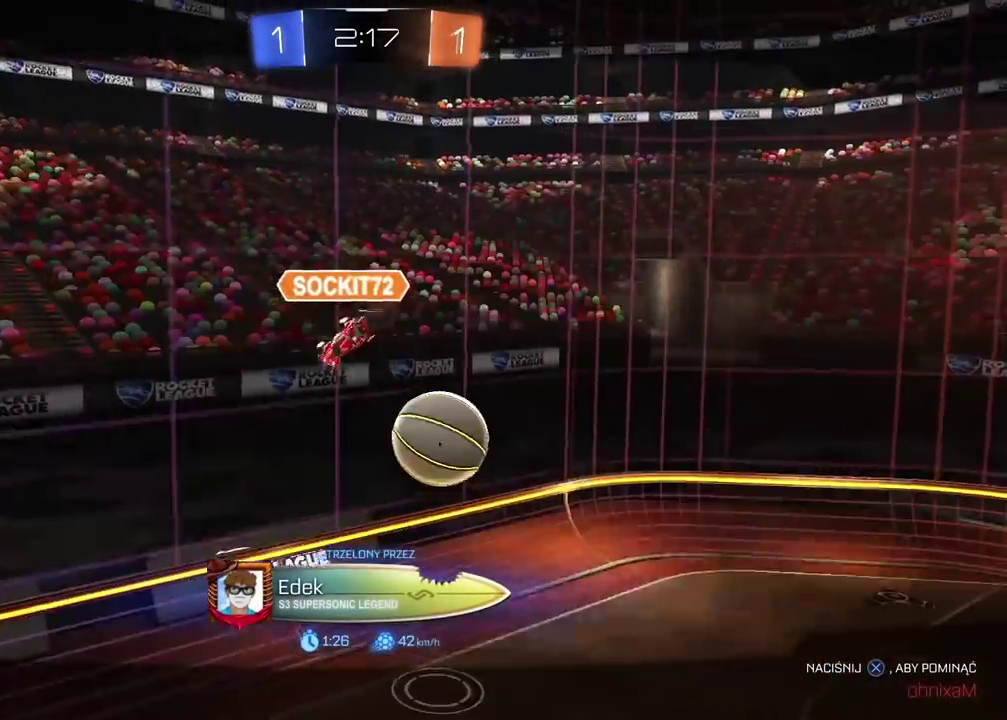
{"buttons": ["CROSS"], "left_stick": "center", "right_stick": "center", "events": [[200, "CROSS", "down"], [300, "CROSS", "up"], [400, "CROSS", "down"]]}
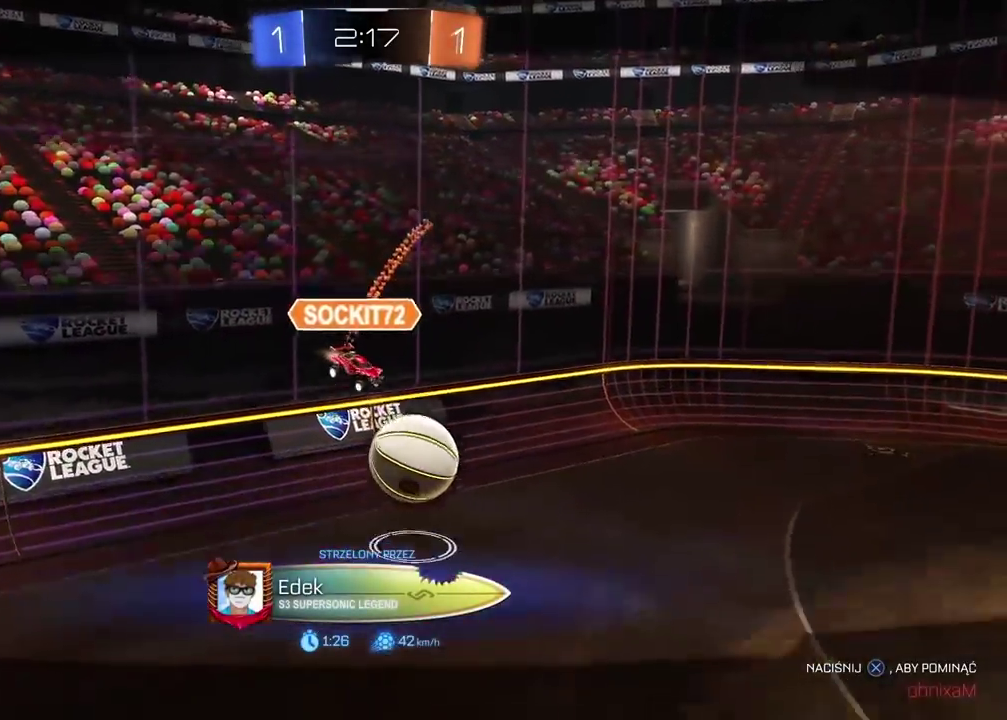
{"buttons": ["CROSS"], "left_stick": "center", "right_stick": "center", "events": [[17, "CROSS", "up"], [167, "CROSS", "down"], [267, "CROSS", "up"], [483, "CROSS", "down"]]}
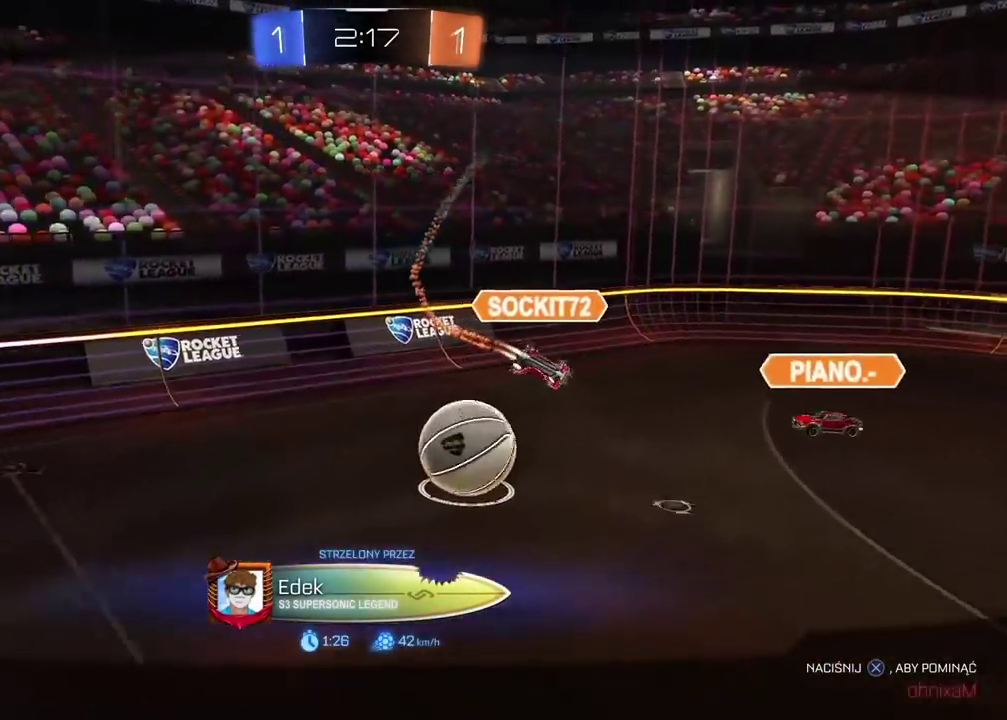
{"buttons": [], "left_stick": "center", "right_stick": "center", "events": [[50, "CROSS", "up"], [83, "left_stick", "left"], [217, "left_stick", "center"], [283, "CIRCLE", "down"], [317, "left_stick", "down-left"], [400, "CIRCLE", "up"], [467, "left_stick", "center"]]}